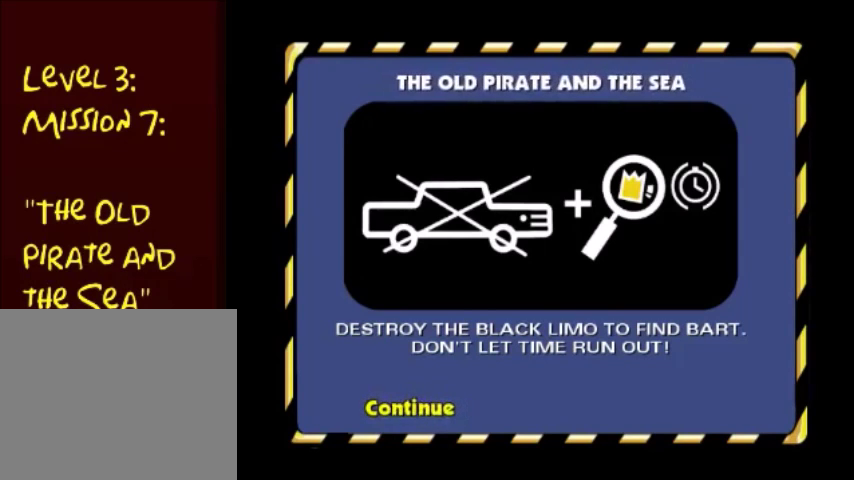
Gameplay with a controller (PlayStation layout); each line is a JSON object with the inputs held at the frame after it. "events" lists button and stick changes between this image and that frame as [ms after this image, input, new state], when the widget could be followed in between. Not read: L3 R3.
{"buttons": [], "left_stick": "center", "right_stick": "center", "events": [[301, "CROSS", "down"], [434, "CROSS", "up"]]}
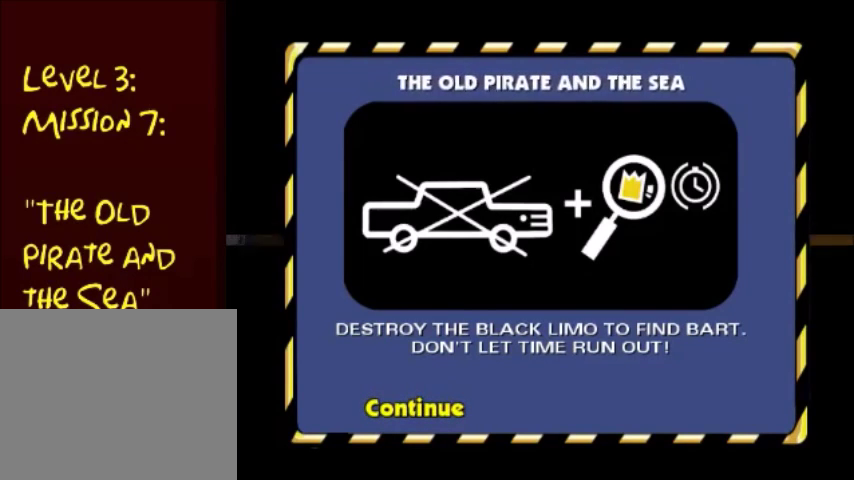
{"buttons": [], "left_stick": "center", "right_stick": "center", "events": []}
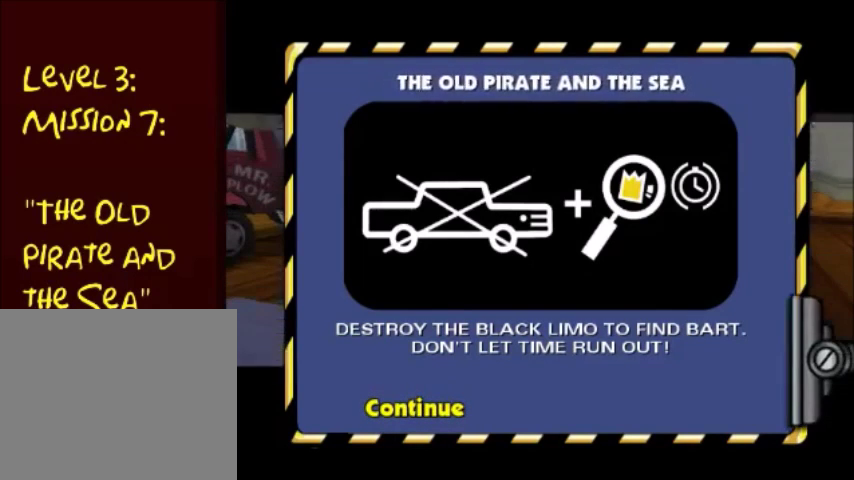
{"buttons": [], "left_stick": "left", "right_stick": "center", "events": [[401, "left_stick", "left"]]}
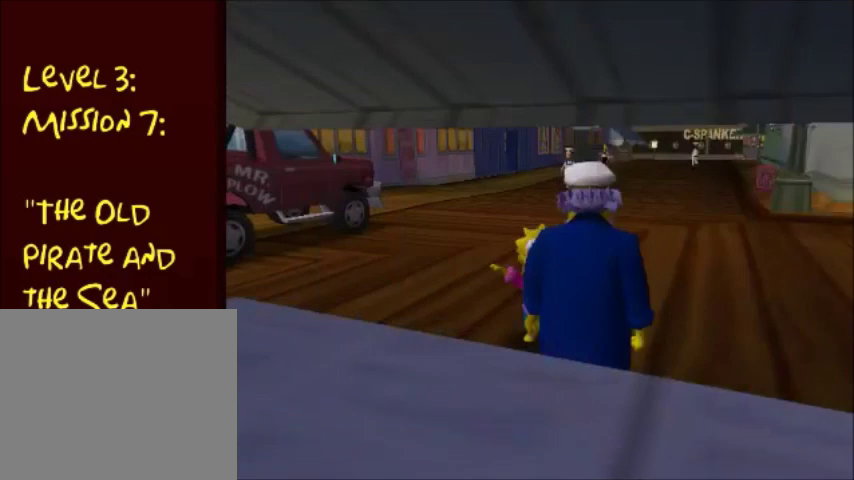
{"buttons": ["CIRCLE"], "left_stick": "up-left", "right_stick": "center", "events": [[100, "left_stick", "up-left"], [300, "CIRCLE", "down"]]}
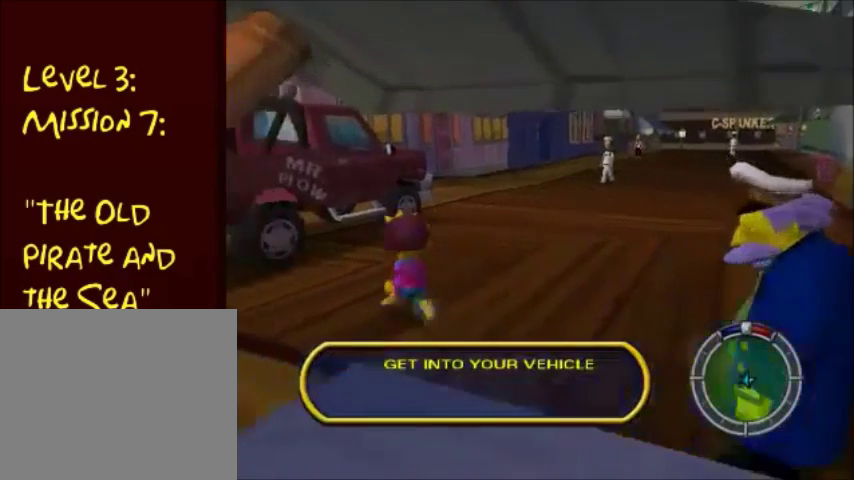
{"buttons": [], "left_stick": "up-left", "right_stick": "center", "events": [[134, "CROSS", "down"], [201, "CIRCLE", "up"], [334, "CROSS", "up"]]}
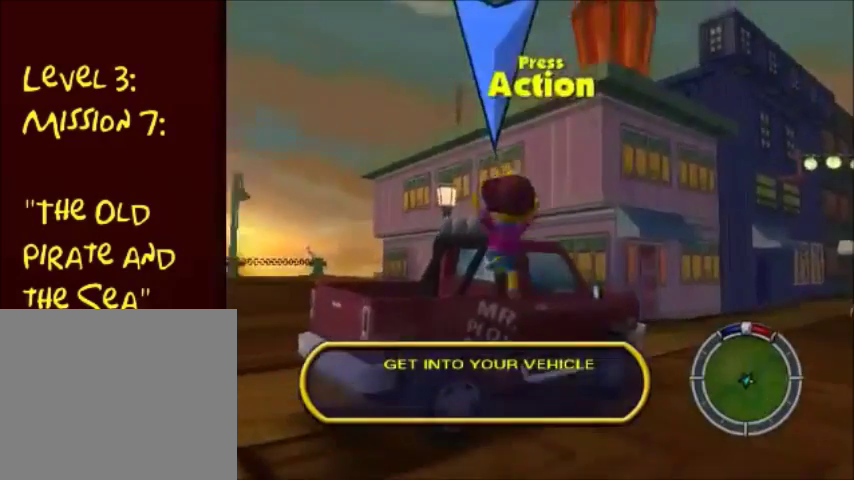
{"buttons": [], "left_stick": "up", "right_stick": "center", "events": [[100, "CROSS", "down"], [300, "left_stick", "up"], [367, "CROSS", "up"]]}
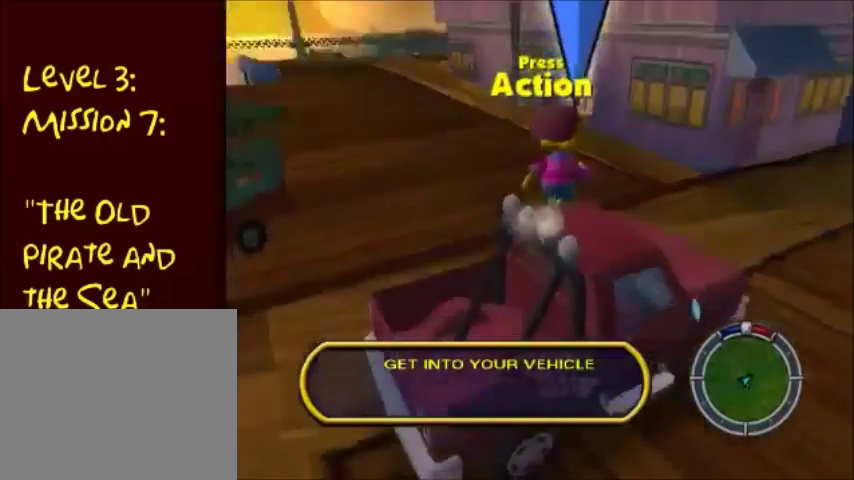
{"buttons": [], "left_stick": "center", "right_stick": "center", "events": [[167, "TRIANGLE", "down"], [267, "TRIANGLE", "up"], [334, "TRIANGLE", "down"], [367, "TRIANGLE", "up"], [367, "left_stick", "center"]]}
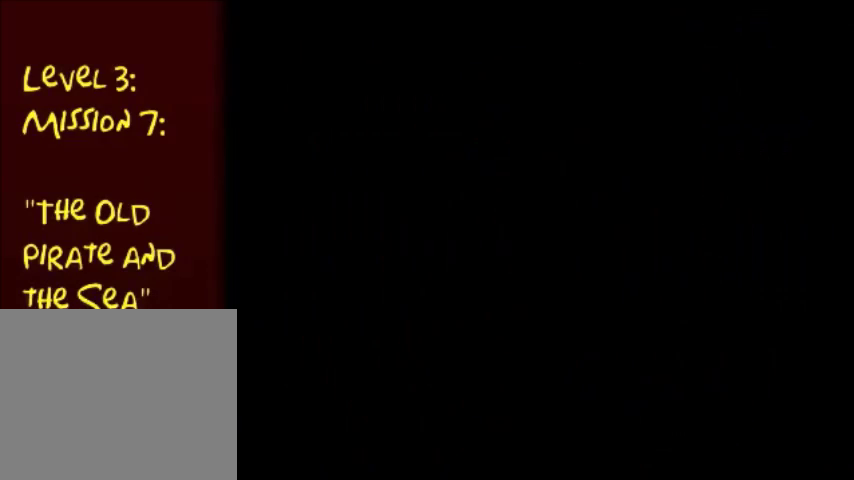
{"buttons": ["CROSS"], "left_stick": "right", "right_stick": "center", "events": [[200, "CROSS", "down"], [400, "left_stick", "right"]]}
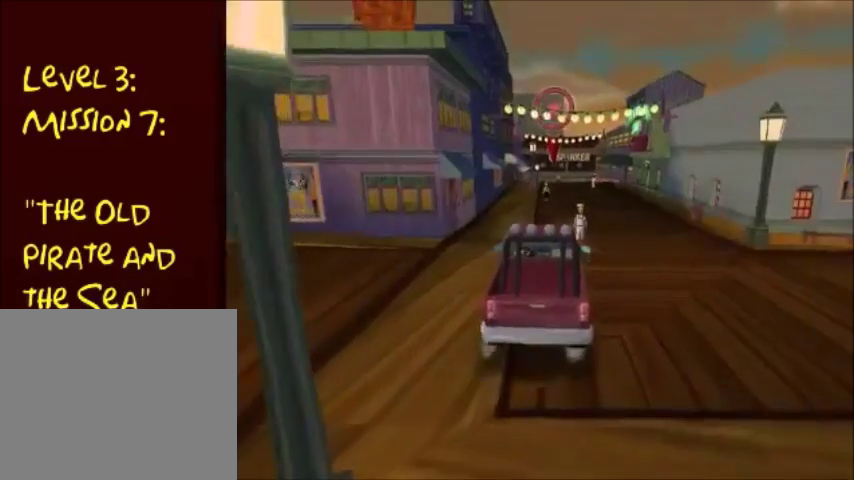
{"buttons": ["CROSS"], "left_stick": "center", "right_stick": "center", "events": [[367, "left_stick", "center"]]}
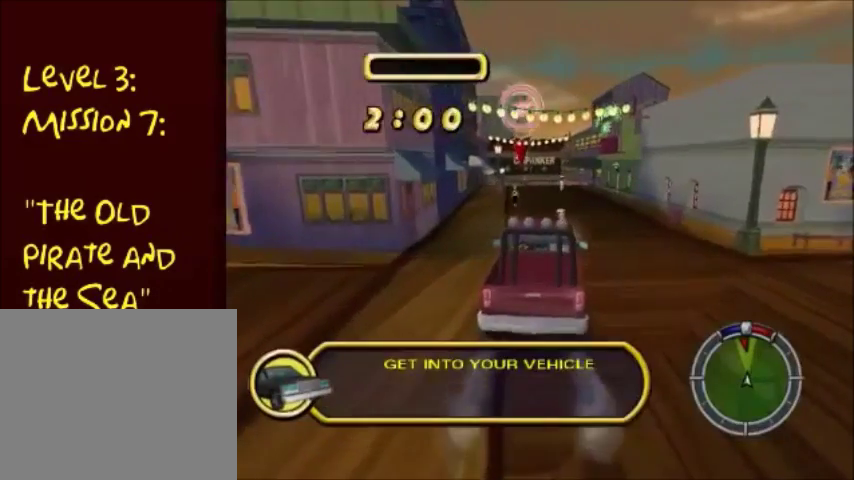
{"buttons": ["CROSS"], "left_stick": "center", "right_stick": "center", "events": [[33, "left_stick", "left"], [200, "left_stick", "center"]]}
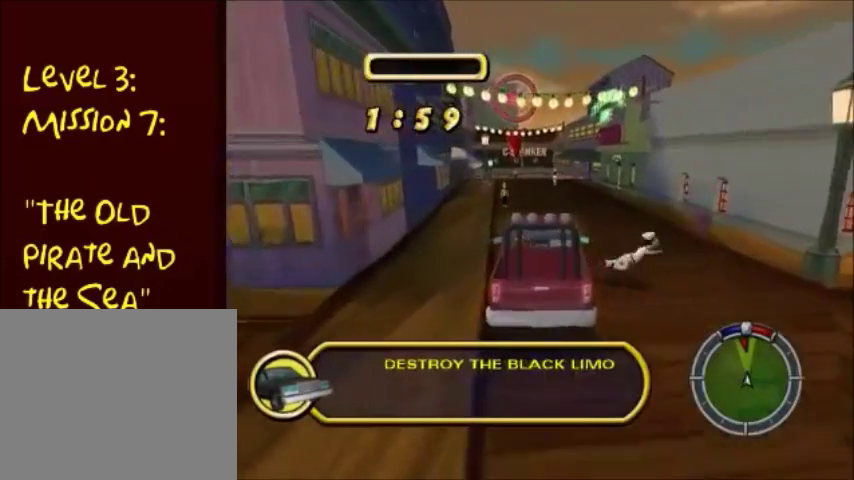
{"buttons": ["CROSS"], "left_stick": "center", "right_stick": "center", "events": []}
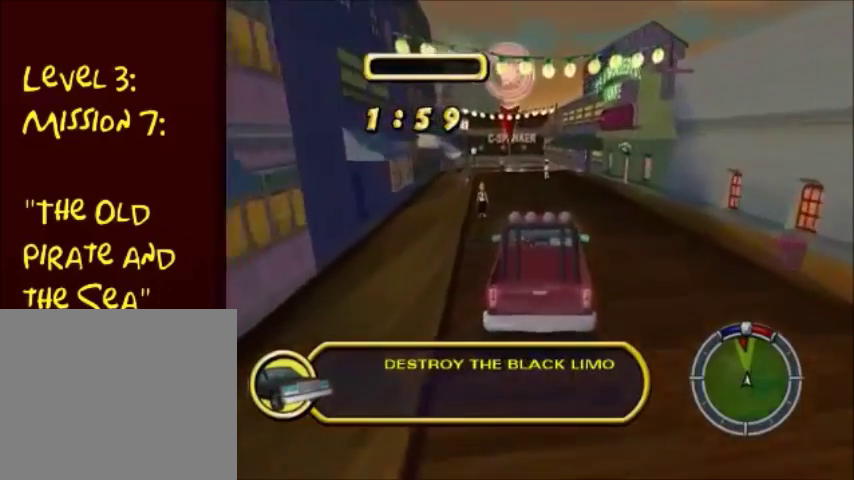
{"buttons": ["CROSS"], "left_stick": "center", "right_stick": "center", "events": [[33, "left_stick", "left"], [234, "left_stick", "center"]]}
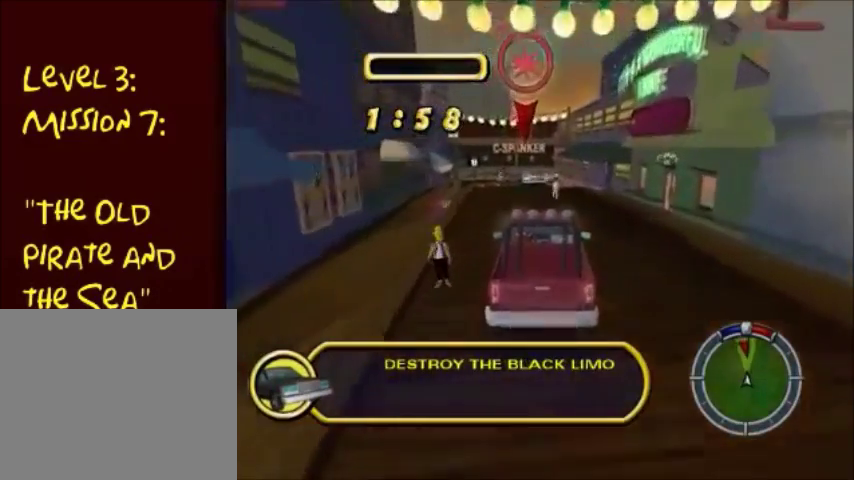
{"buttons": ["CROSS"], "left_stick": "left", "right_stick": "center", "events": [[101, "left_stick", "right"], [301, "left_stick", "center"], [468, "left_stick", "left"]]}
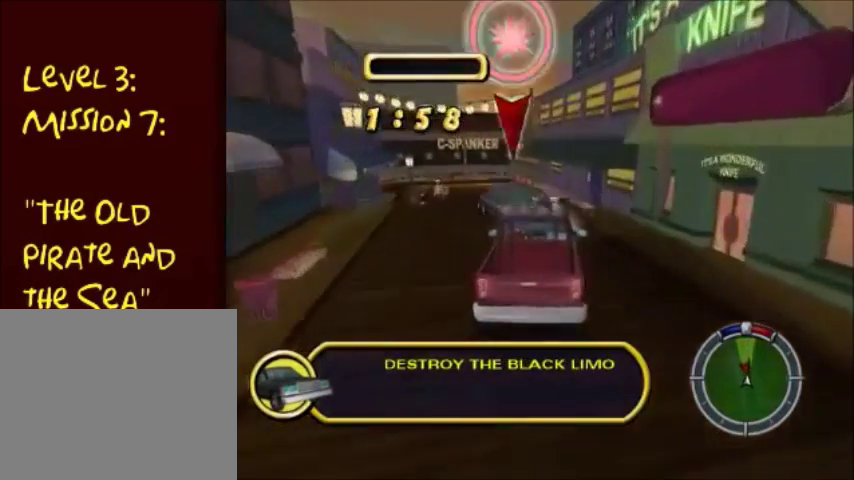
{"buttons": ["CIRCLE"], "left_stick": "down-left", "right_stick": "center", "events": [[100, "left_stick", "center"], [133, "CROSS", "up"], [200, "CIRCLE", "down"], [434, "left_stick", "down-left"]]}
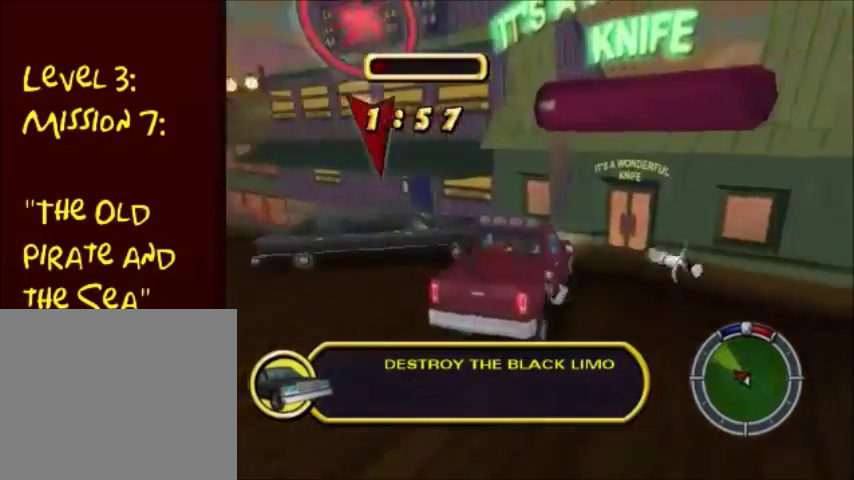
{"buttons": ["CIRCLE"], "left_stick": "down-left", "right_stick": "center", "events": []}
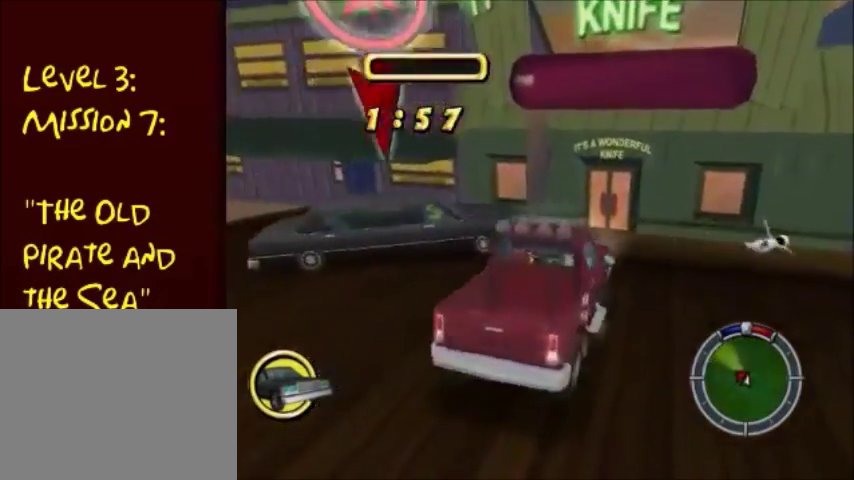
{"buttons": ["CROSS"], "left_stick": "right", "right_stick": "center", "events": [[133, "CIRCLE", "up"], [267, "SQUARE", "down"], [367, "CROSS", "down"], [367, "SQUARE", "up"], [367, "left_stick", "center"], [434, "left_stick", "right"]]}
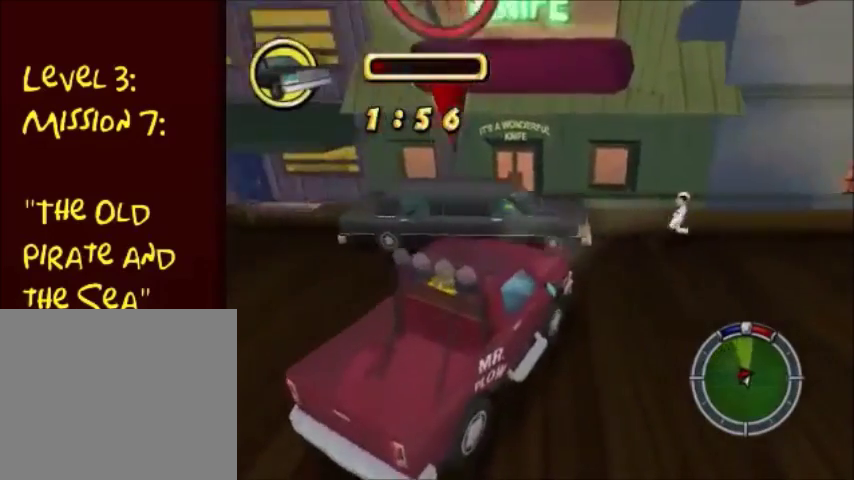
{"buttons": ["CROSS"], "left_stick": "right", "right_stick": "center", "events": []}
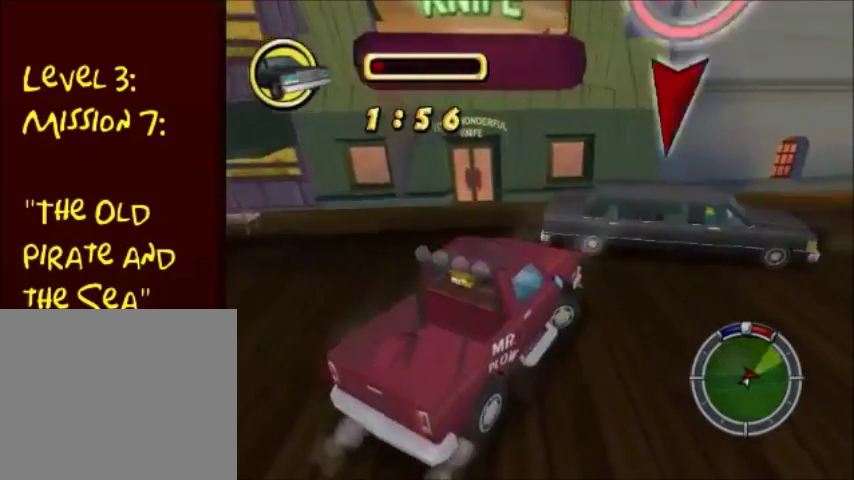
{"buttons": ["CROSS"], "left_stick": "right", "right_stick": "center", "events": []}
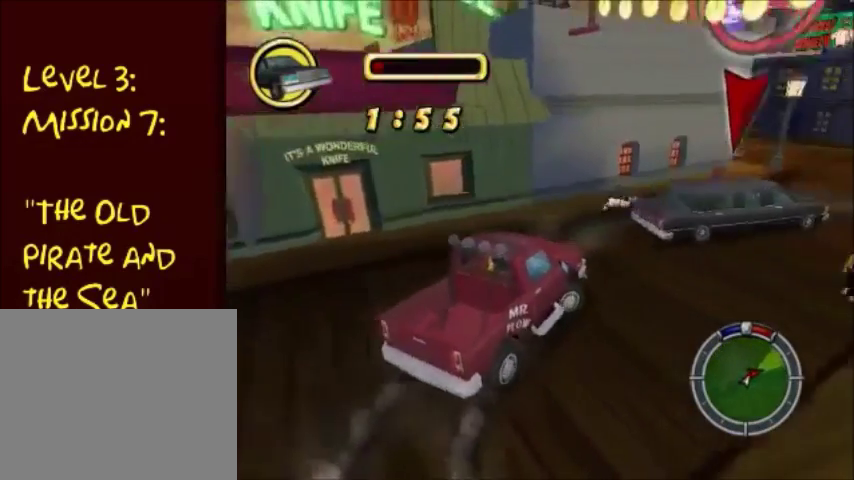
{"buttons": ["CROSS"], "left_stick": "center", "right_stick": "center", "events": [[467, "left_stick", "center"]]}
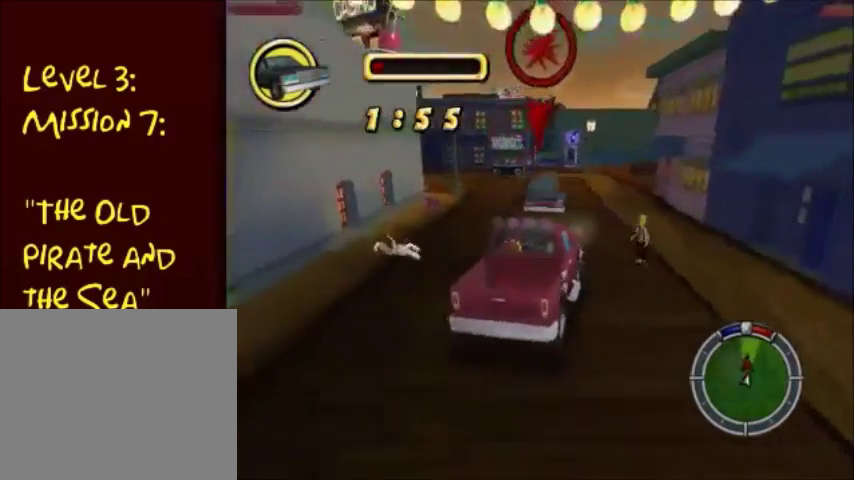
{"buttons": ["CROSS"], "left_stick": "left", "right_stick": "center", "events": [[233, "left_stick", "left"]]}
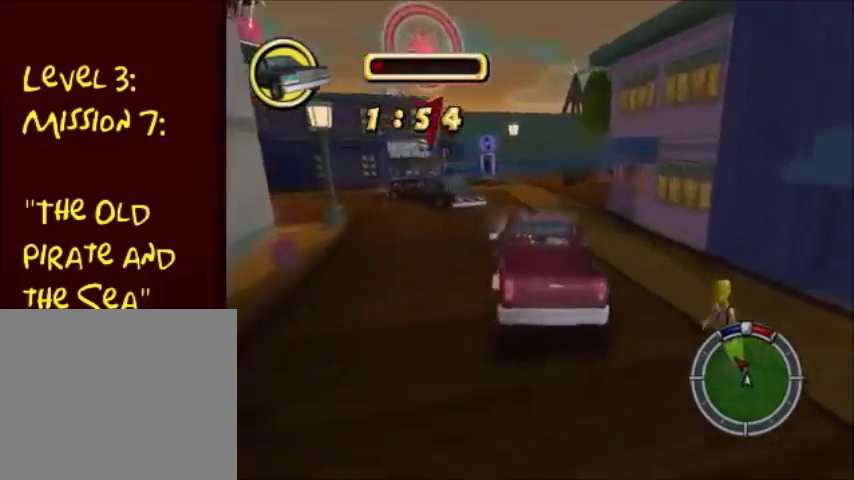
{"buttons": ["CROSS", "SQUARE"], "left_stick": "left", "right_stick": "center", "events": [[400, "SQUARE", "down"]]}
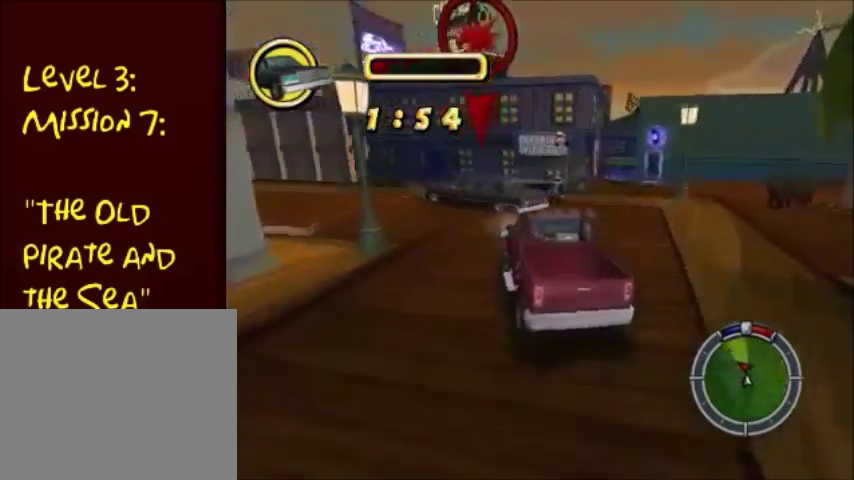
{"buttons": [], "left_stick": "left", "right_stick": "center", "events": [[233, "SQUARE", "up"], [333, "CROSS", "up"]]}
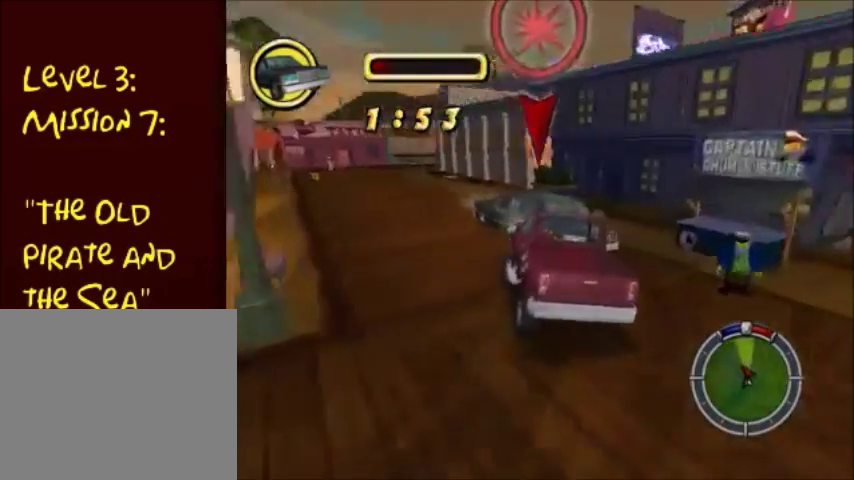
{"buttons": [], "left_stick": "left", "right_stick": "center", "events": []}
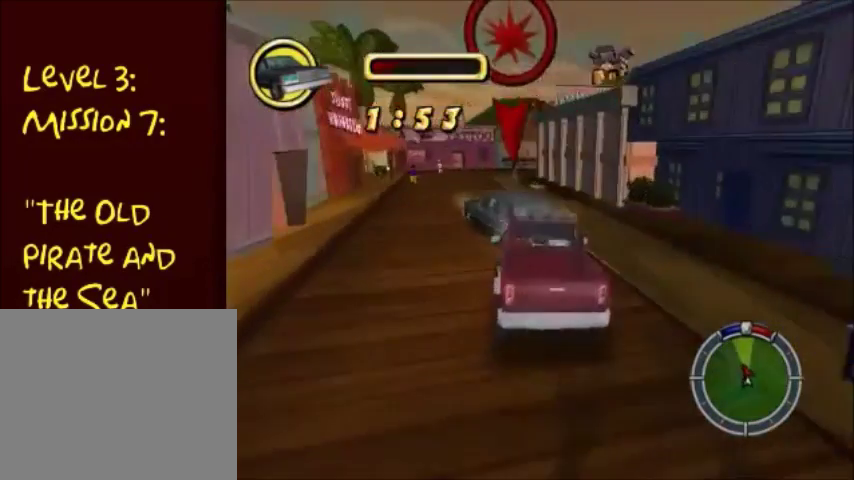
{"buttons": ["CROSS"], "left_stick": "center", "right_stick": "center", "events": [[200, "CROSS", "down"], [333, "left_stick", "center"], [400, "left_stick", "right"], [467, "left_stick", "center"]]}
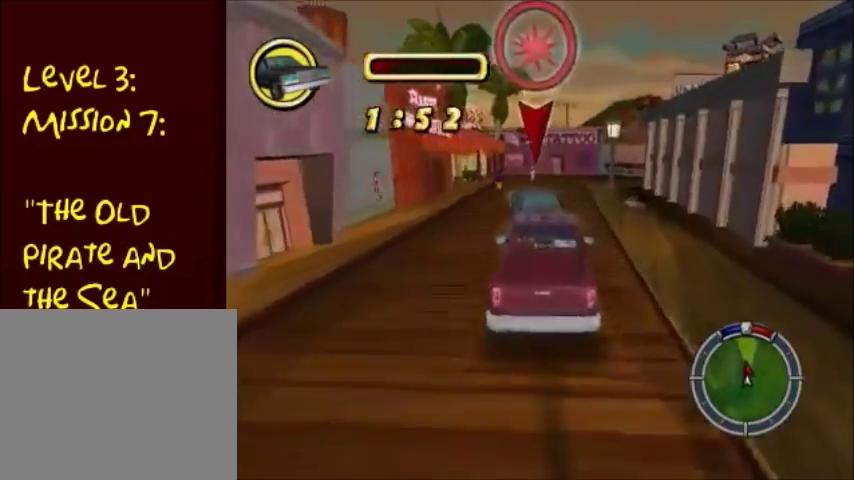
{"buttons": ["CROSS"], "left_stick": "down-left", "right_stick": "center", "events": [[67, "left_stick", "right"], [367, "left_stick", "down-left"]]}
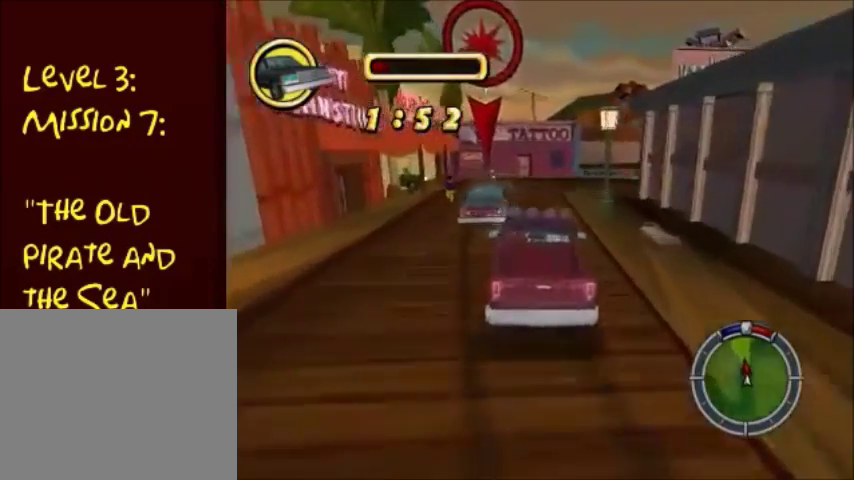
{"buttons": ["CROSS"], "left_stick": "down-right", "right_stick": "center", "events": [[100, "left_stick", "center"], [233, "left_stick", "right"], [433, "left_stick", "down-right"]]}
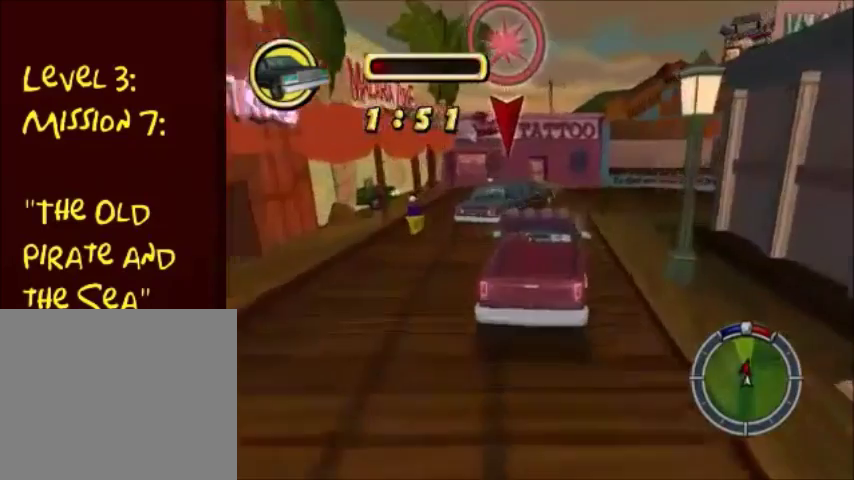
{"buttons": ["SQUARE"], "left_stick": "right", "right_stick": "center", "events": [[33, "left_stick", "right"], [334, "CROSS", "up"], [334, "SQUARE", "down"], [367, "left_stick", "center"], [467, "left_stick", "right"]]}